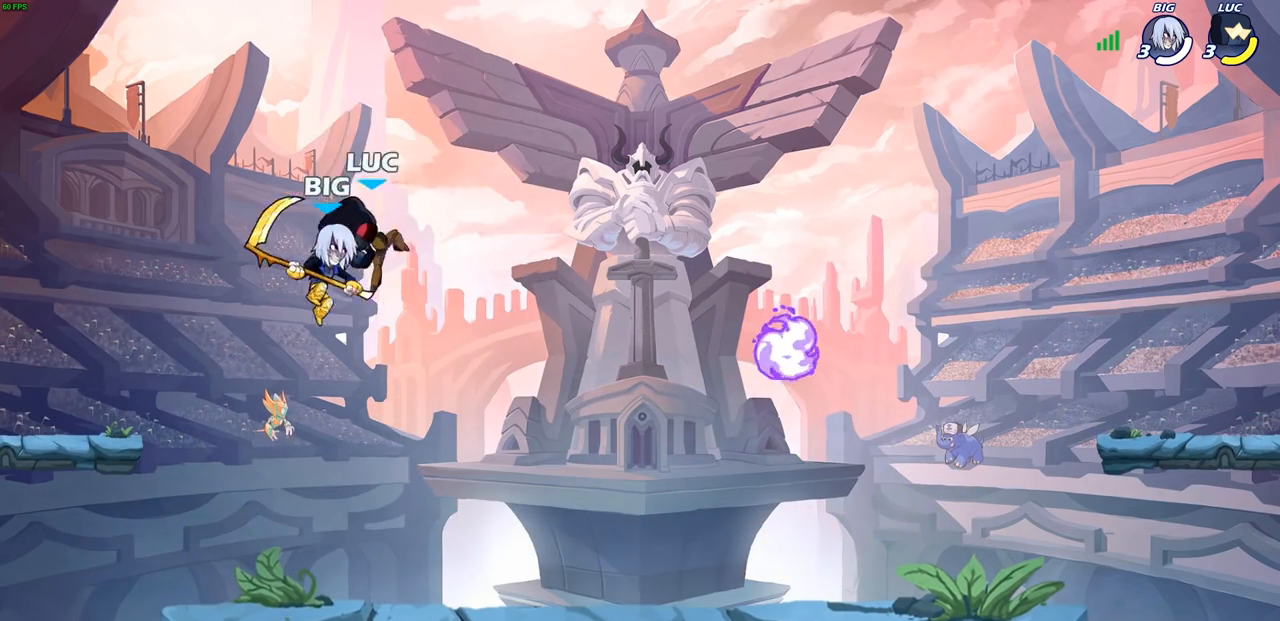
Gameplay with a controller (PlayStation layout); each line is a JSON object with the inputs held at the frame after it. "events" lists button and stick changes between this image and that frame as [ms after this image, input, new state], when the widget could be followed in between. Not read: L3 R3.
{"buttons": [], "left_stick": "down-left", "right_stick": "center", "events": [[83, "left_stick", "up-right"], [233, "left_stick", "down-right"], [317, "left_stick", "down"], [433, "left_stick", "down-left"]]}
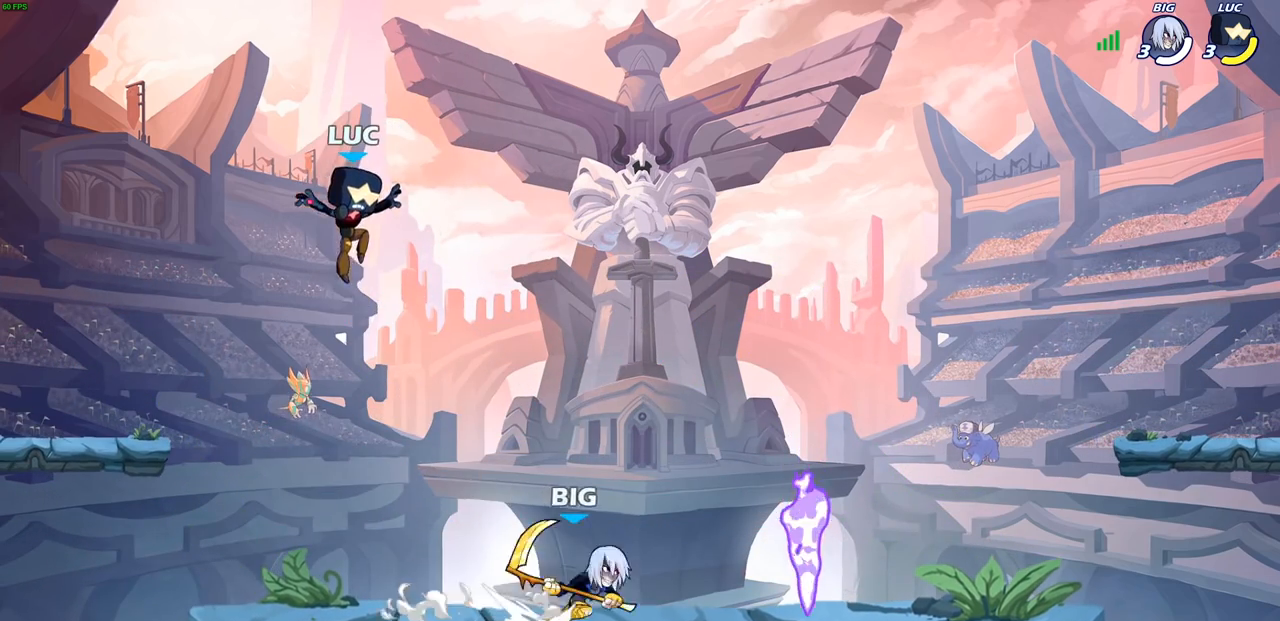
{"buttons": [], "left_stick": "right", "right_stick": "center", "events": [[300, "left_stick", "down-right"], [383, "left_stick", "right"]]}
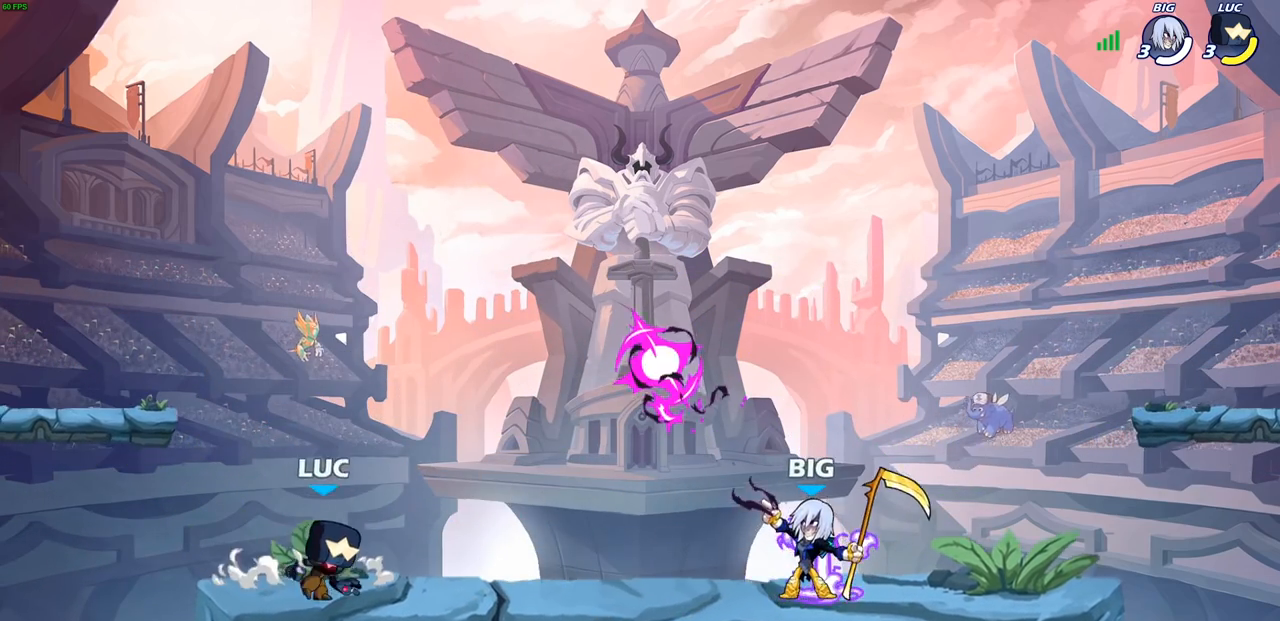
{"buttons": [], "left_stick": "right", "right_stick": "center", "events": [[250, "left_stick", "left"], [417, "left_stick", "up-right"], [500, "left_stick", "right"]]}
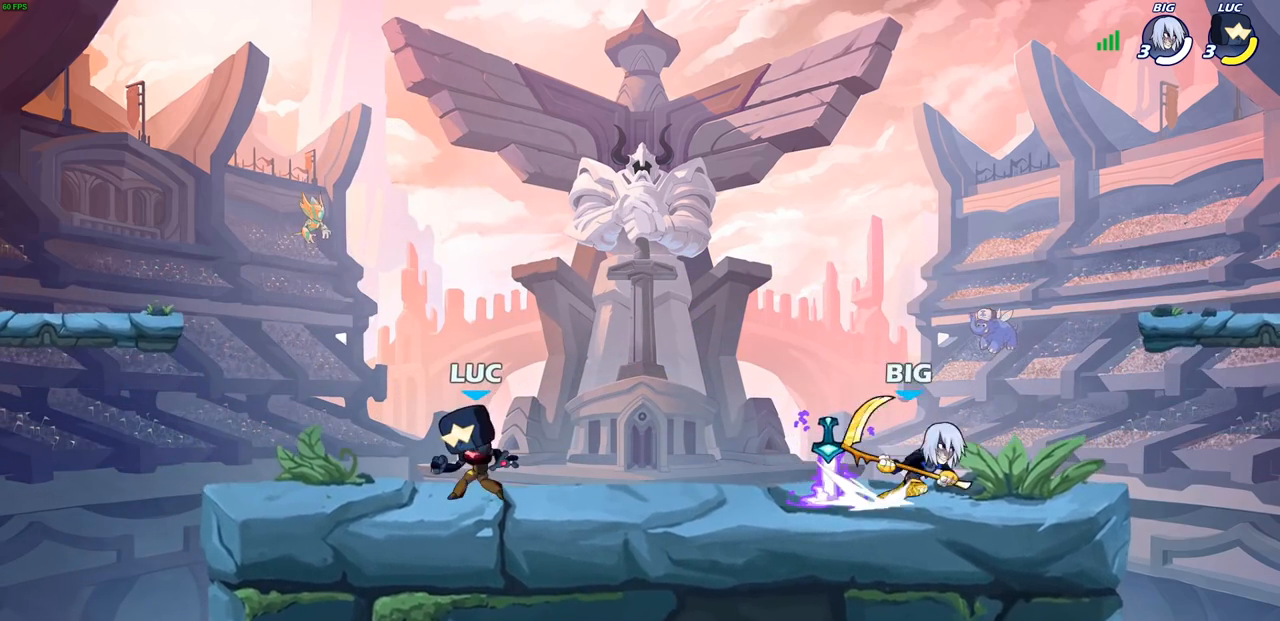
{"buttons": ["R2"], "left_stick": "up-right", "right_stick": "center", "events": [[200, "left_stick", "up"], [300, "CROSS", "down"], [300, "left_stick", "up-right"], [450, "CROSS", "up"], [450, "R2", "down"]]}
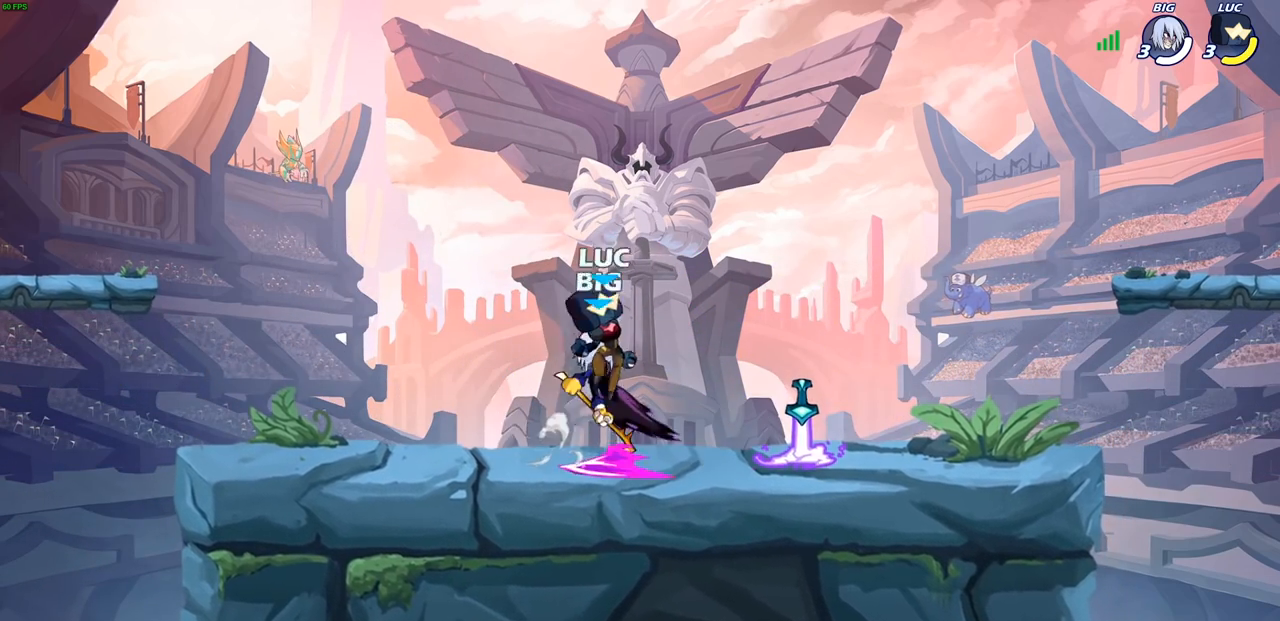
{"buttons": ["R1"], "left_stick": "right", "right_stick": "center", "events": [[133, "left_stick", "down-right"], [183, "R2", "up"], [183, "left_stick", "down"], [383, "left_stick", "right"], [467, "R1", "down"]]}
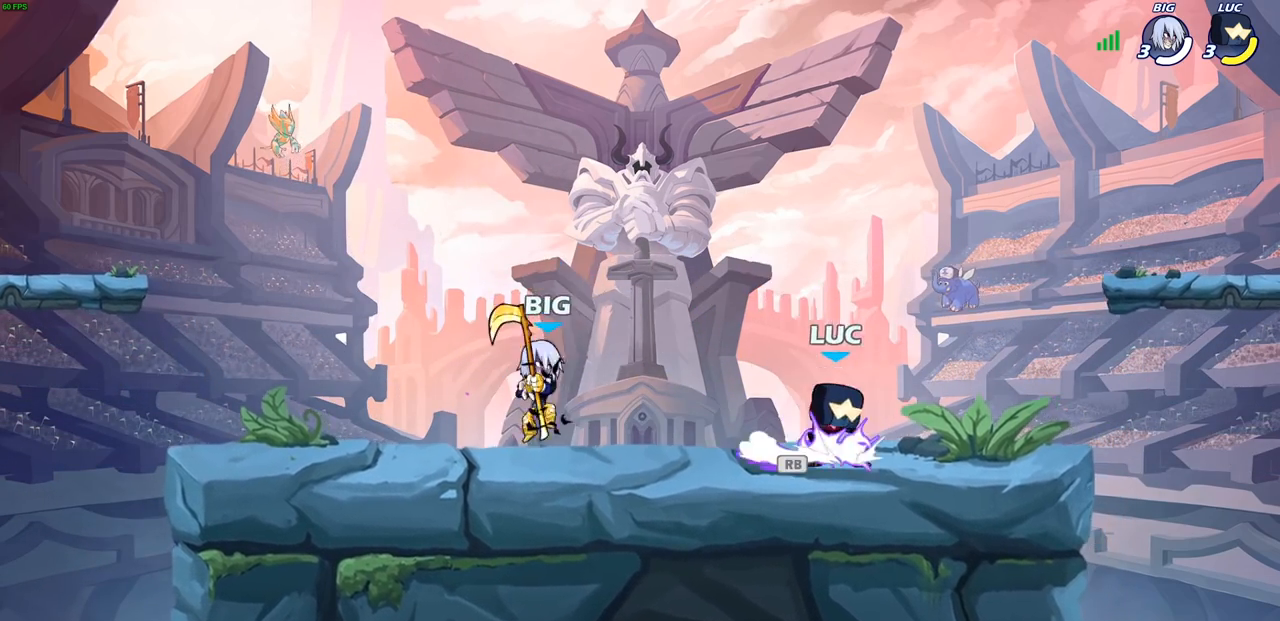
{"buttons": ["SQUARE"], "left_stick": "center", "right_stick": "center", "events": [[67, "R1", "up"], [67, "left_stick", "up-right"], [300, "left_stick", "left"], [383, "R2", "down"], [433, "SQUARE", "down"], [467, "left_stick", "center"], [483, "R2", "up"]]}
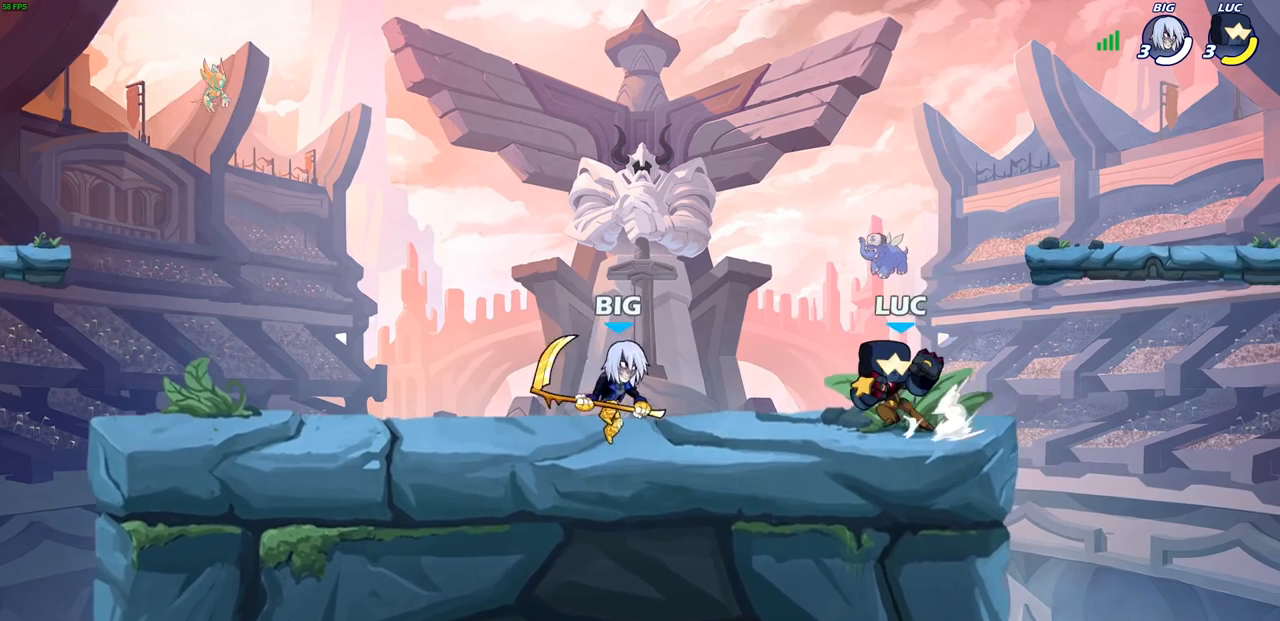
{"buttons": ["R2"], "left_stick": "left", "right_stick": "center", "events": [[33, "SQUARE", "up"], [317, "left_stick", "left"], [467, "R2", "down"]]}
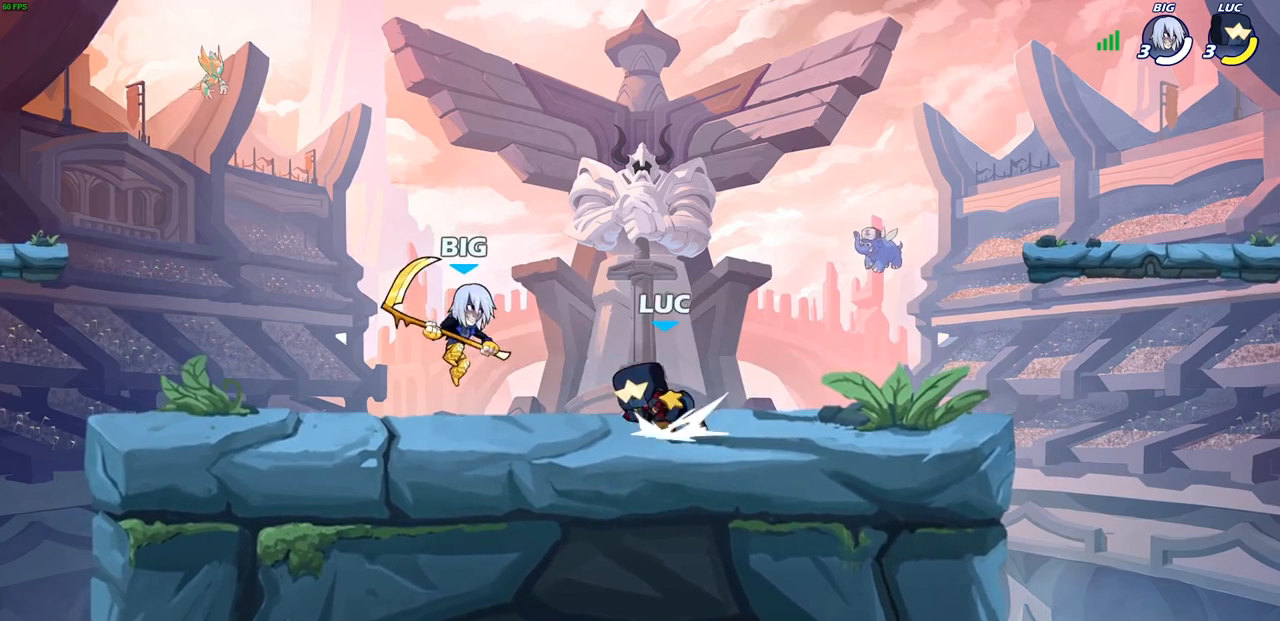
{"buttons": ["SQUARE"], "left_stick": "center", "right_stick": "center", "events": [[17, "SQUARE", "down"], [100, "R2", "up"], [117, "SQUARE", "up"], [133, "left_stick", "center"], [467, "SQUARE", "down"]]}
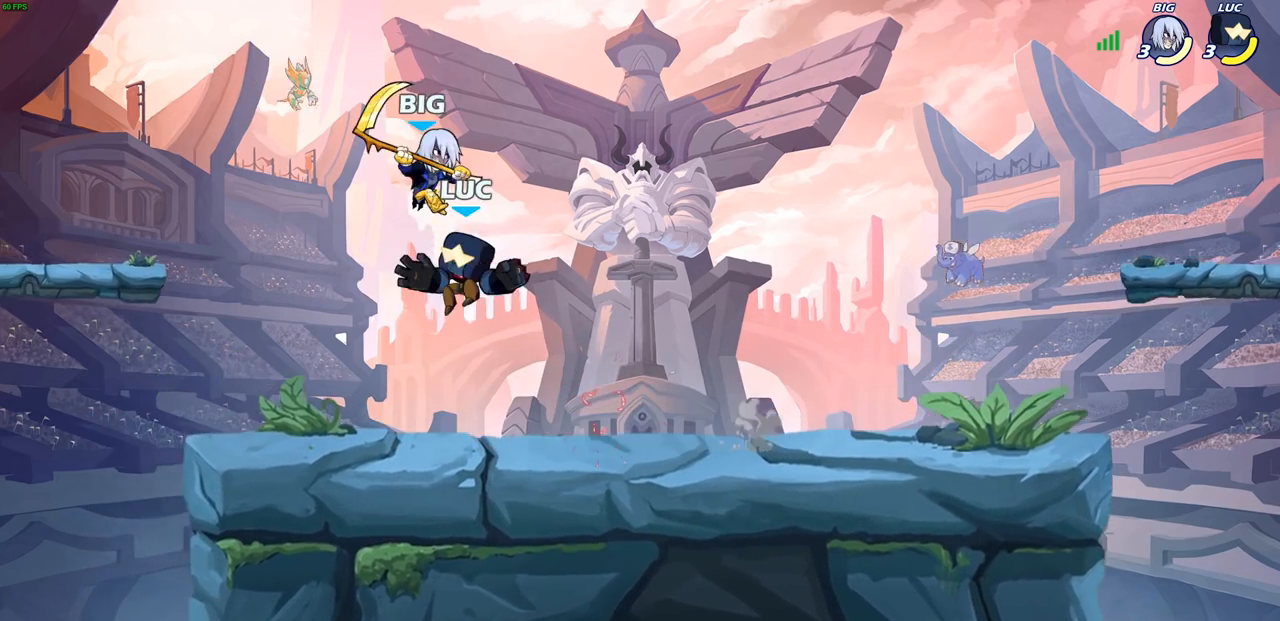
{"buttons": [], "left_stick": "right", "right_stick": "center", "events": [[33, "SQUARE", "up"], [400, "left_stick", "right"]]}
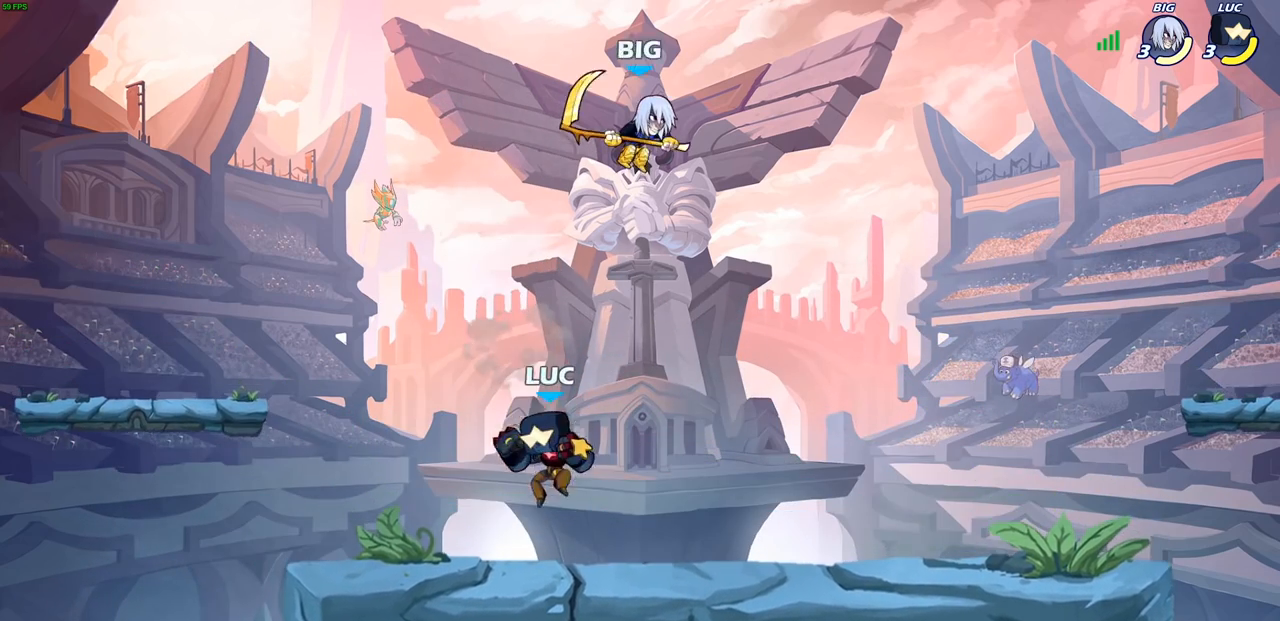
{"buttons": [], "left_stick": "right", "right_stick": "center", "events": [[150, "CROSS", "down"], [233, "SQUARE", "down"], [250, "CROSS", "up"], [267, "left_stick", "center"], [317, "SQUARE", "up"], [483, "left_stick", "right"]]}
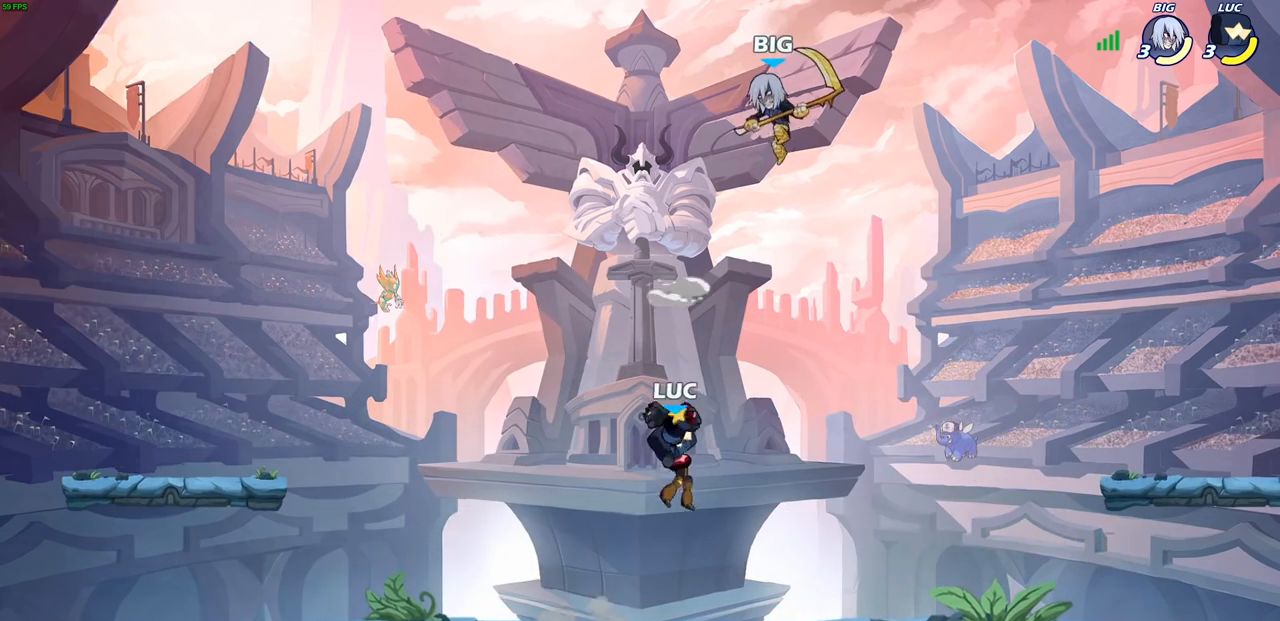
{"buttons": [], "left_stick": "left", "right_stick": "center", "events": [[183, "left_stick", "left"], [267, "CIRCLE", "down"], [283, "left_stick", "up-left"], [333, "CIRCLE", "up"], [383, "left_stick", "left"]]}
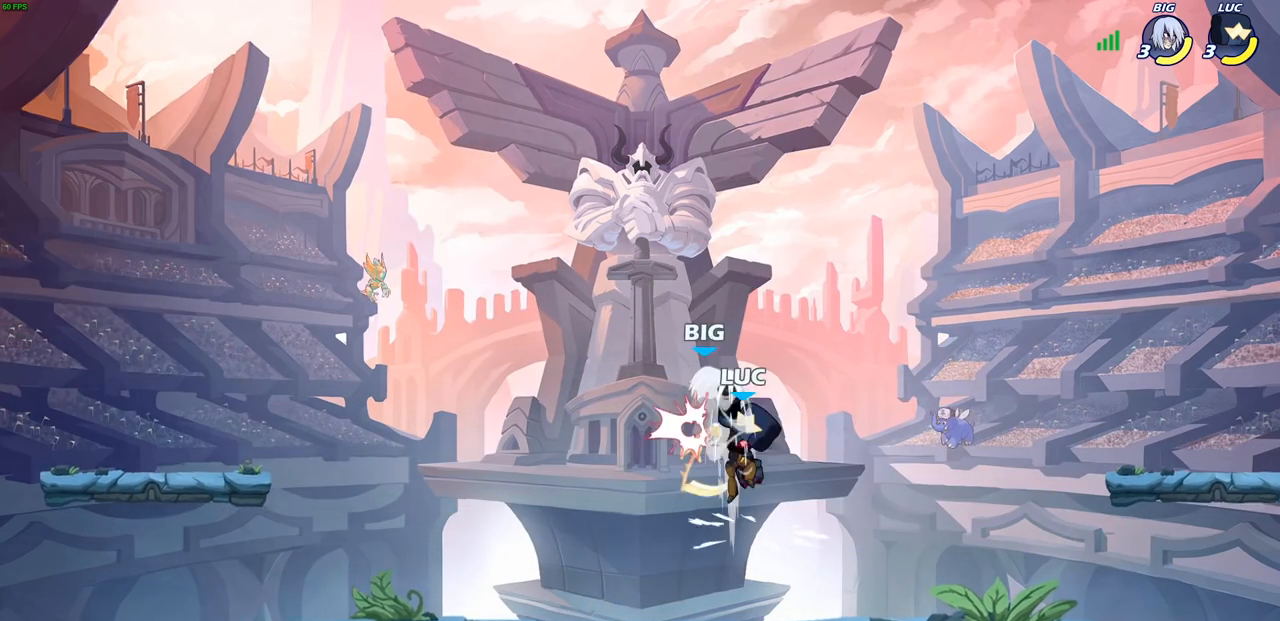
{"buttons": [], "left_stick": "center", "right_stick": "center", "events": [[333, "left_stick", "center"], [350, "SQUARE", "down"], [433, "SQUARE", "up"]]}
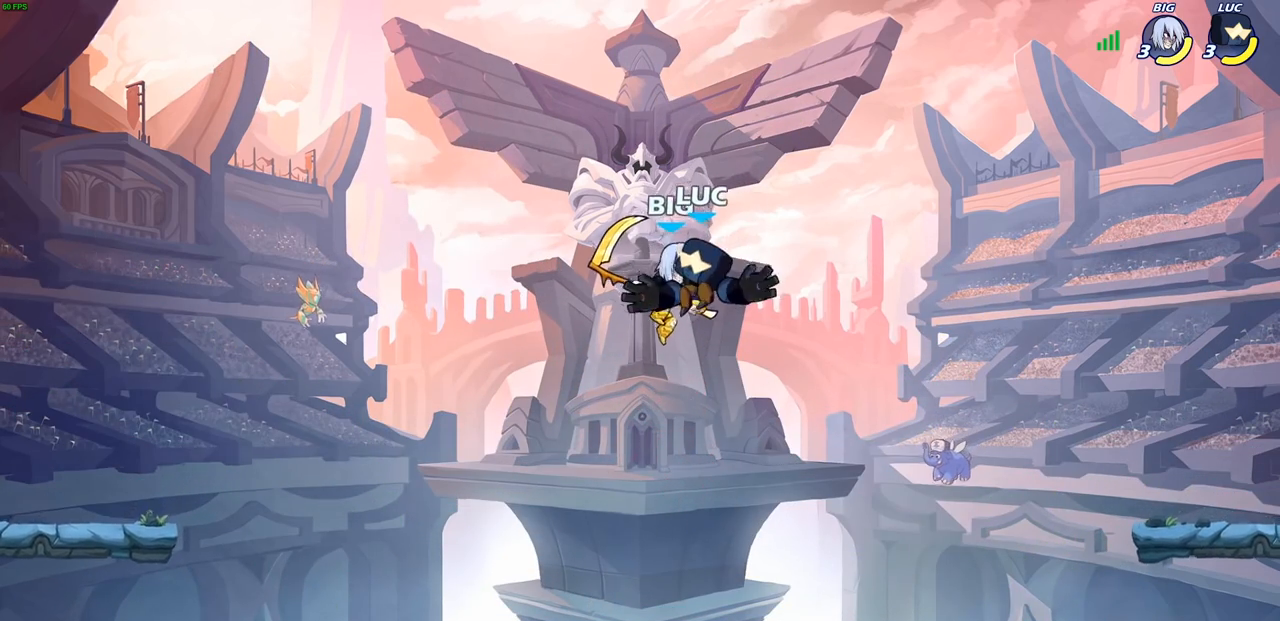
{"buttons": ["R2"], "left_stick": "down-left", "right_stick": "center", "events": [[333, "left_stick", "left"], [500, "R2", "down"], [500, "left_stick", "down-left"]]}
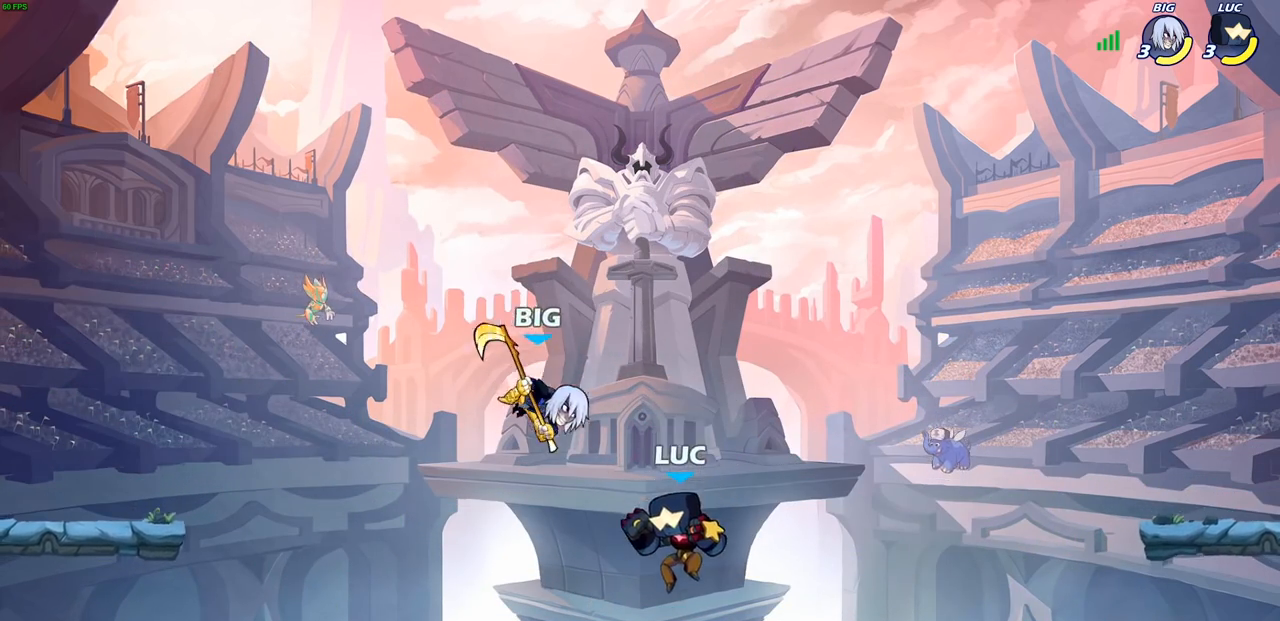
{"buttons": ["SQUARE"], "left_stick": "center", "right_stick": "center", "events": [[17, "left_stick", "center"], [67, "SQUARE", "down"], [117, "R2", "up"], [167, "SQUARE", "up"], [250, "SQUARE", "down"], [367, "SQUARE", "up"], [433, "SQUARE", "down"]]}
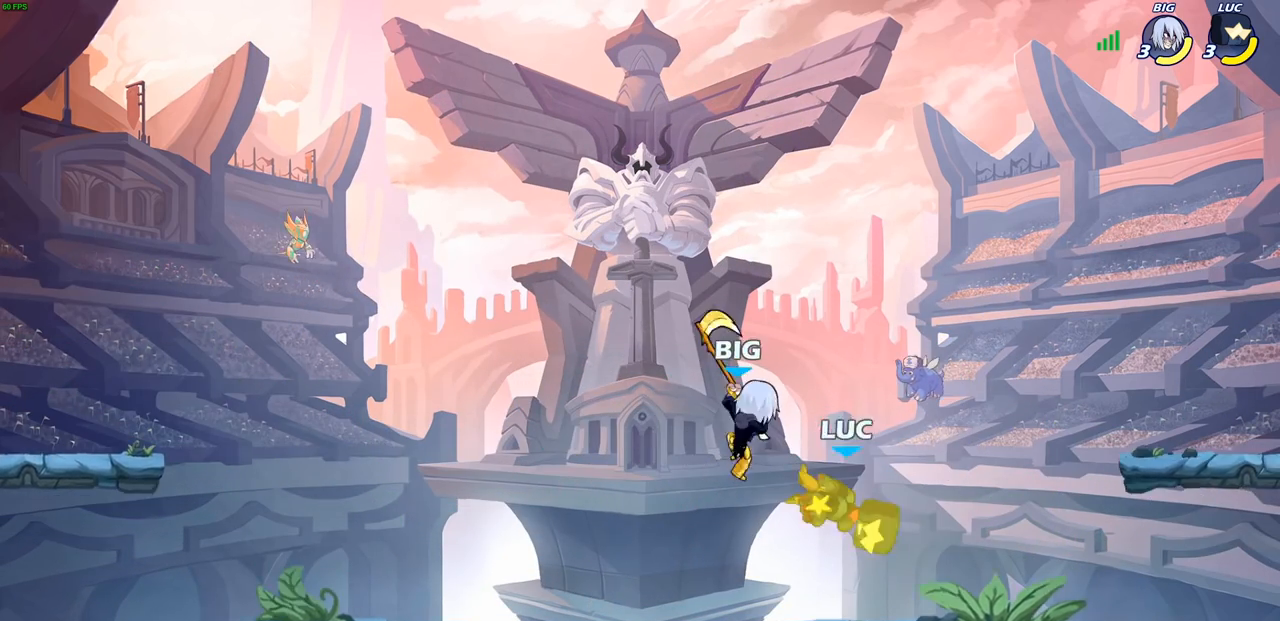
{"buttons": [], "left_stick": "center", "right_stick": "center", "events": [[33, "SQUARE", "up"], [117, "left_stick", "left"], [200, "SQUARE", "down"], [217, "R2", "down"], [267, "R2", "up"], [283, "left_stick", "center"], [300, "SQUARE", "up"]]}
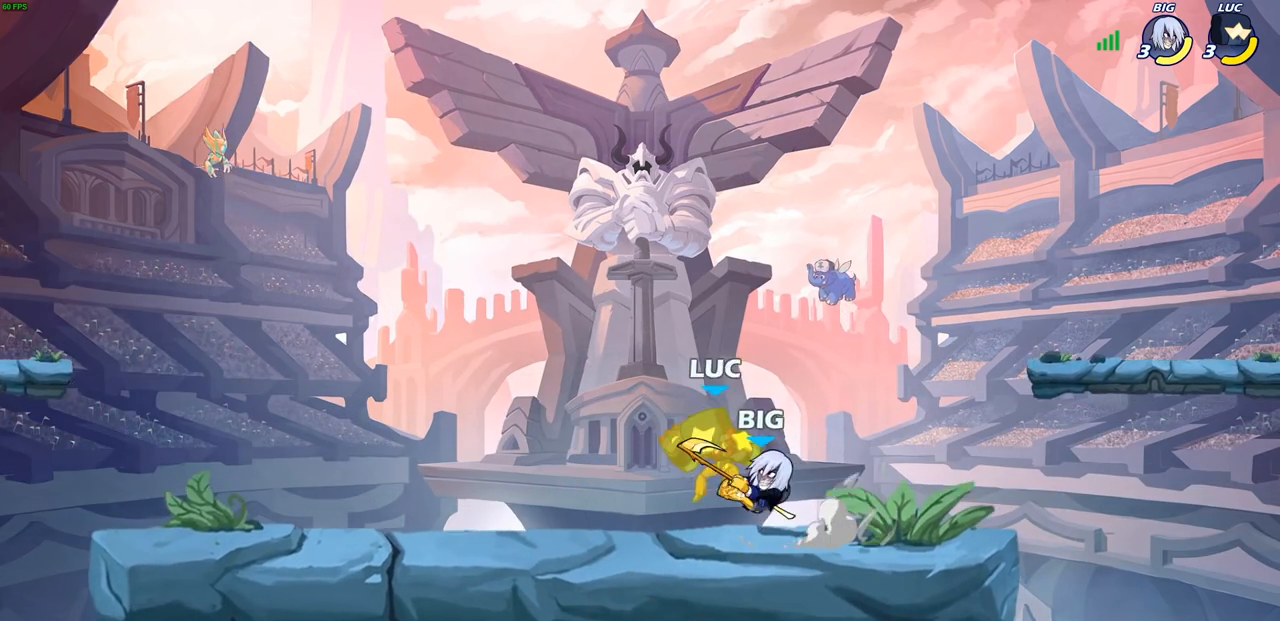
{"buttons": ["CROSS"], "left_stick": "up-right", "right_stick": "center", "events": [[400, "left_stick", "up-right"], [500, "CROSS", "down"]]}
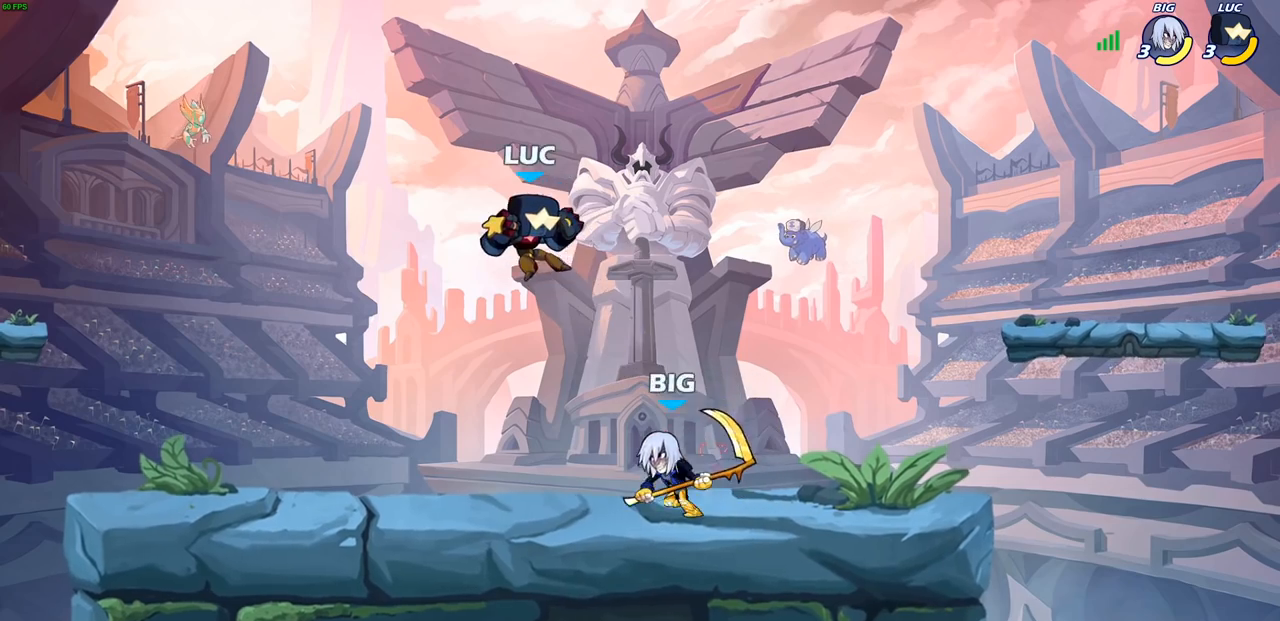
{"buttons": ["SQUARE"], "left_stick": "down-left", "right_stick": "center", "events": [[33, "R2", "down"], [117, "left_stick", "up-left"], [133, "CROSS", "up"], [200, "R2", "up"], [200, "left_stick", "left"], [300, "left_stick", "down-left"], [450, "SQUARE", "down"]]}
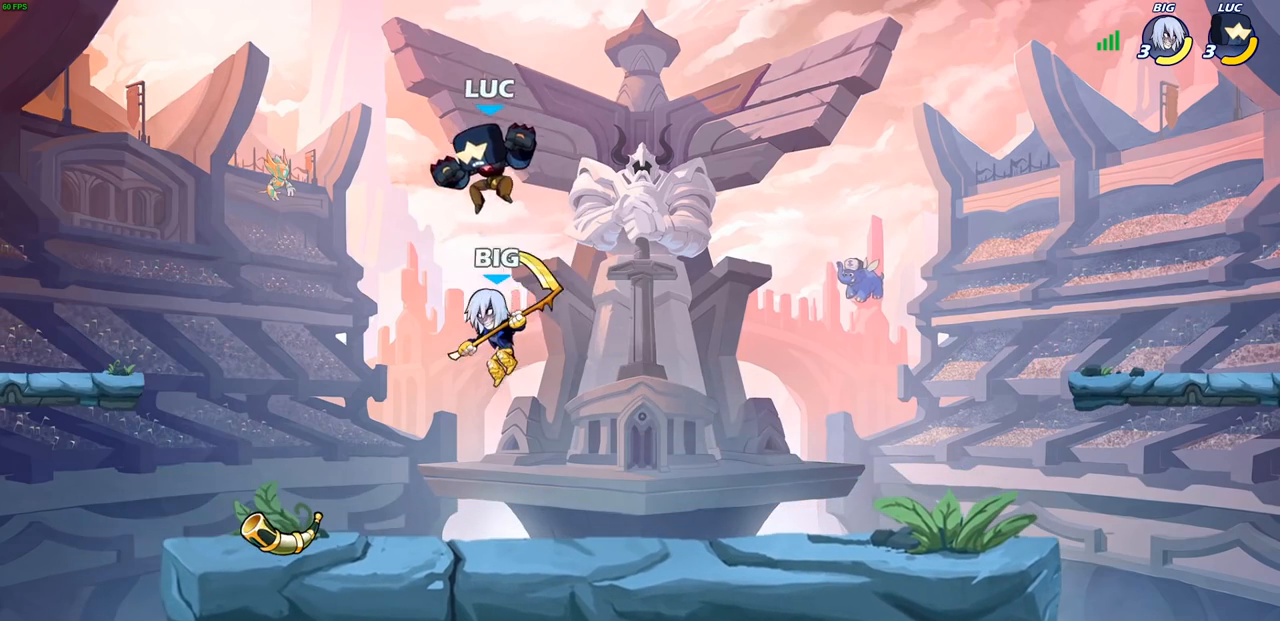
{"buttons": [], "left_stick": "left", "right_stick": "center", "events": [[33, "SQUARE", "up"], [467, "left_stick", "left"]]}
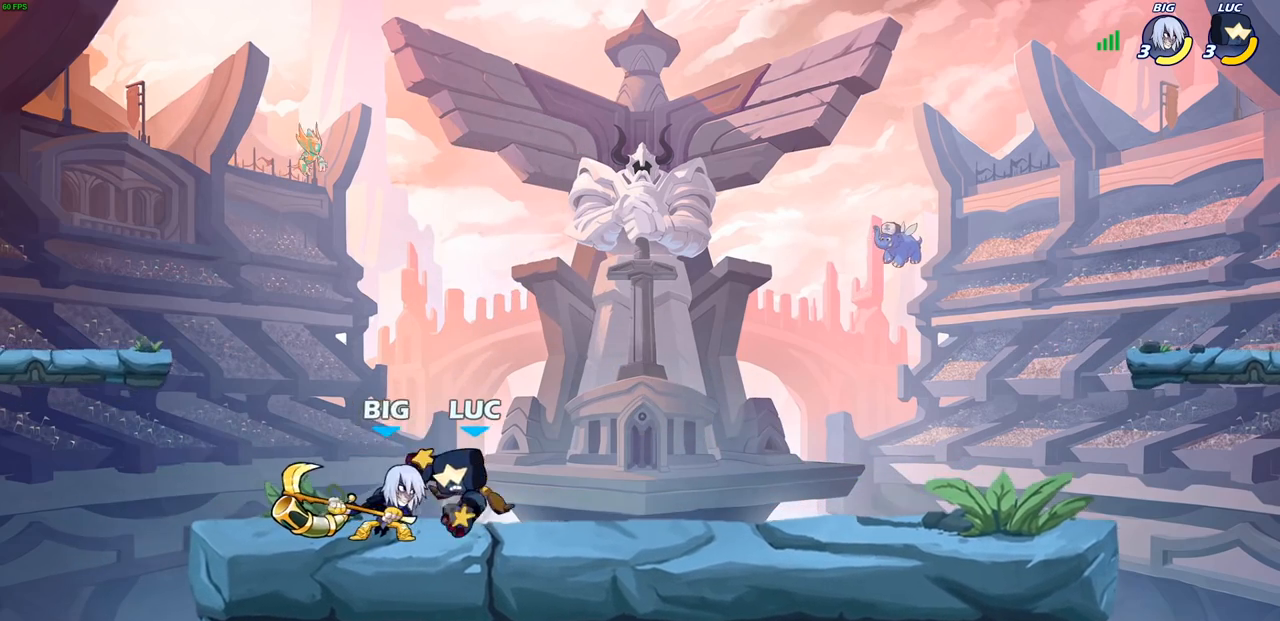
{"buttons": [], "left_stick": "up-right", "right_stick": "center", "events": [[133, "SQUARE", "down"], [133, "left_stick", "center"], [233, "SQUARE", "up"], [433, "left_stick", "up-right"]]}
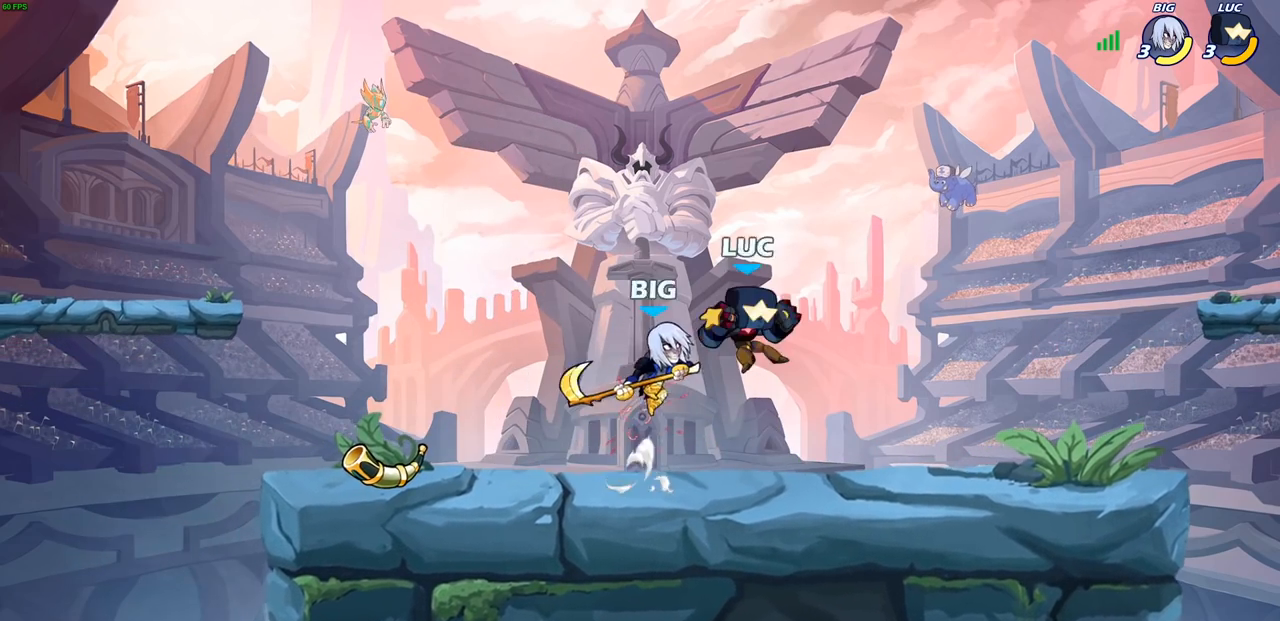
{"buttons": ["SQUARE"], "left_stick": "left", "right_stick": "left", "events": [[50, "R2", "down"], [150, "left_stick", "up-left"], [200, "left_stick", "left"], [250, "R2", "up"], [417, "CROSS", "down"], [467, "SQUARE", "down"], [483, "CROSS", "up"], [483, "right_stick", "left"]]}
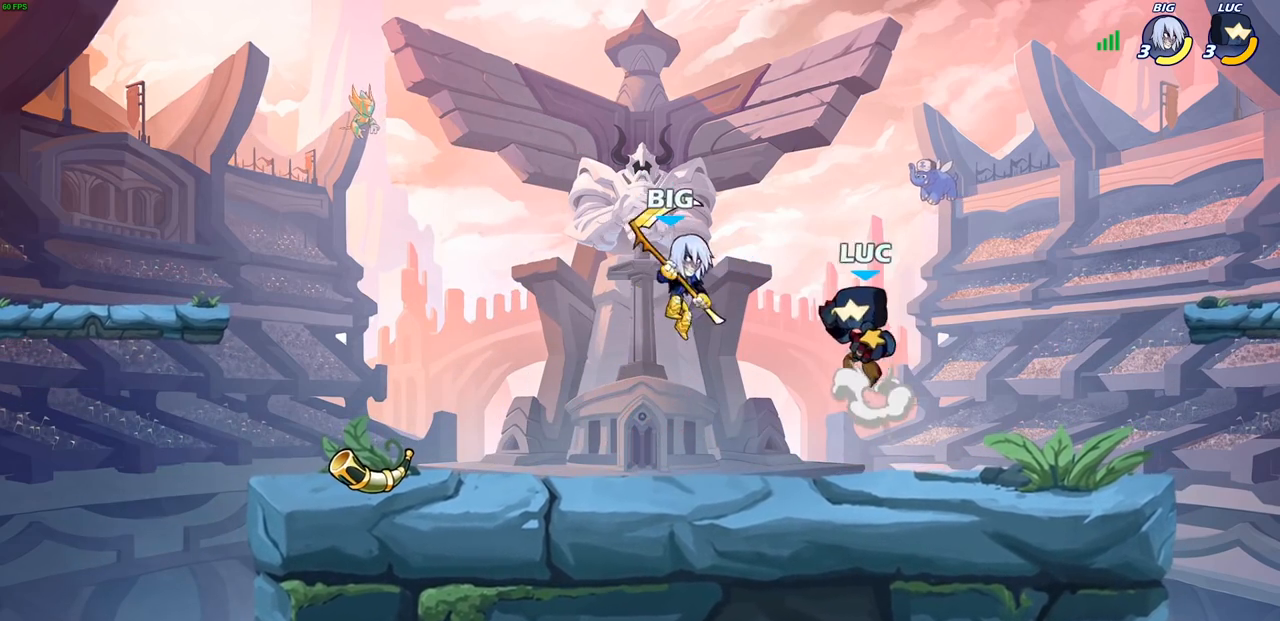
{"buttons": [], "left_stick": "center", "right_stick": "center", "events": [[50, "SQUARE", "up"], [50, "right_stick", "center"], [500, "left_stick", "center"]]}
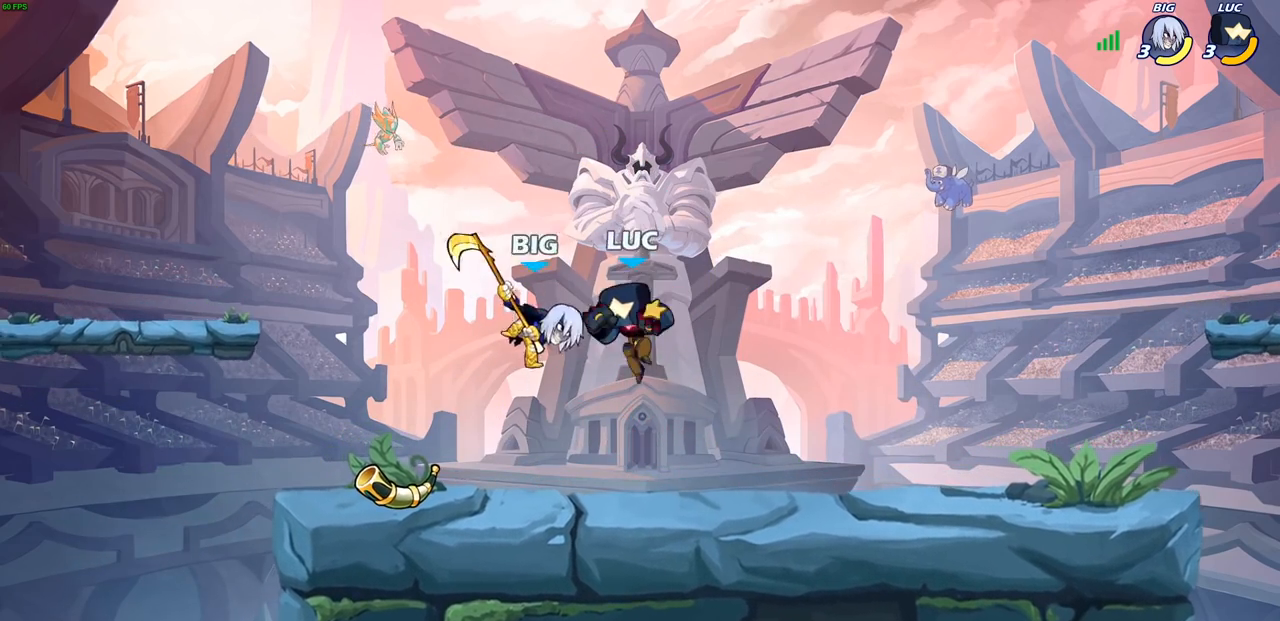
{"buttons": [], "left_stick": "center", "right_stick": "center", "events": [[67, "SQUARE", "down"], [167, "SQUARE", "up"], [200, "left_stick", "left"], [433, "left_stick", "center"]]}
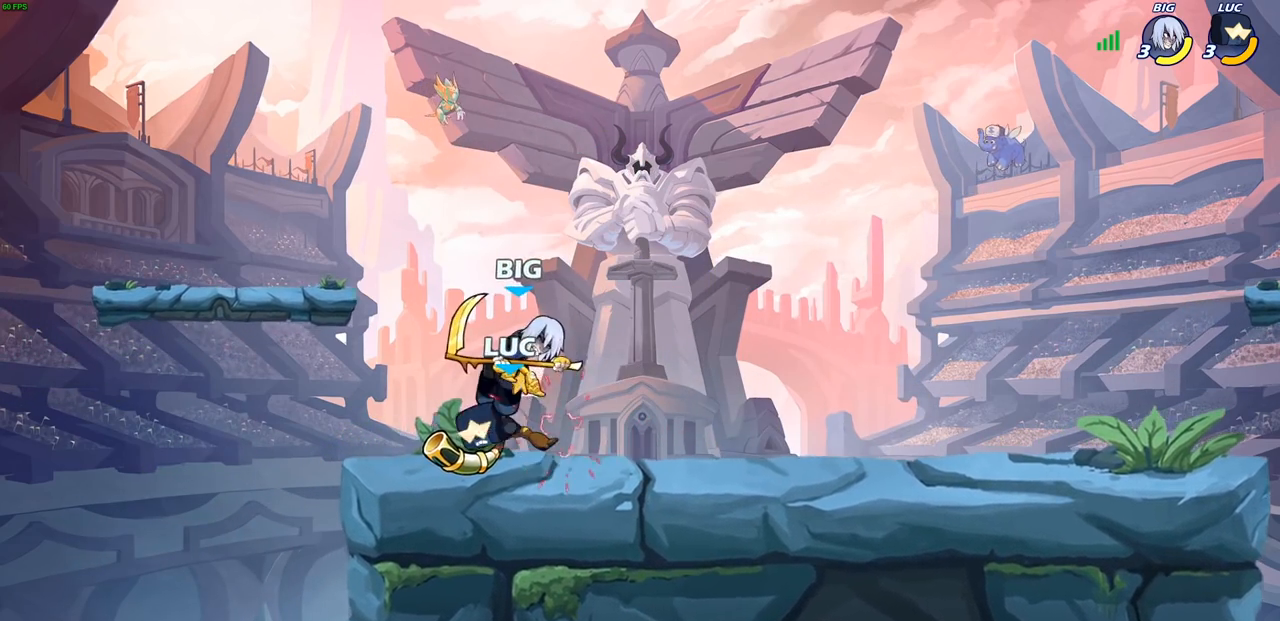
{"buttons": [], "left_stick": "up-left", "right_stick": "center", "events": [[200, "left_stick", "right"], [433, "left_stick", "up-left"]]}
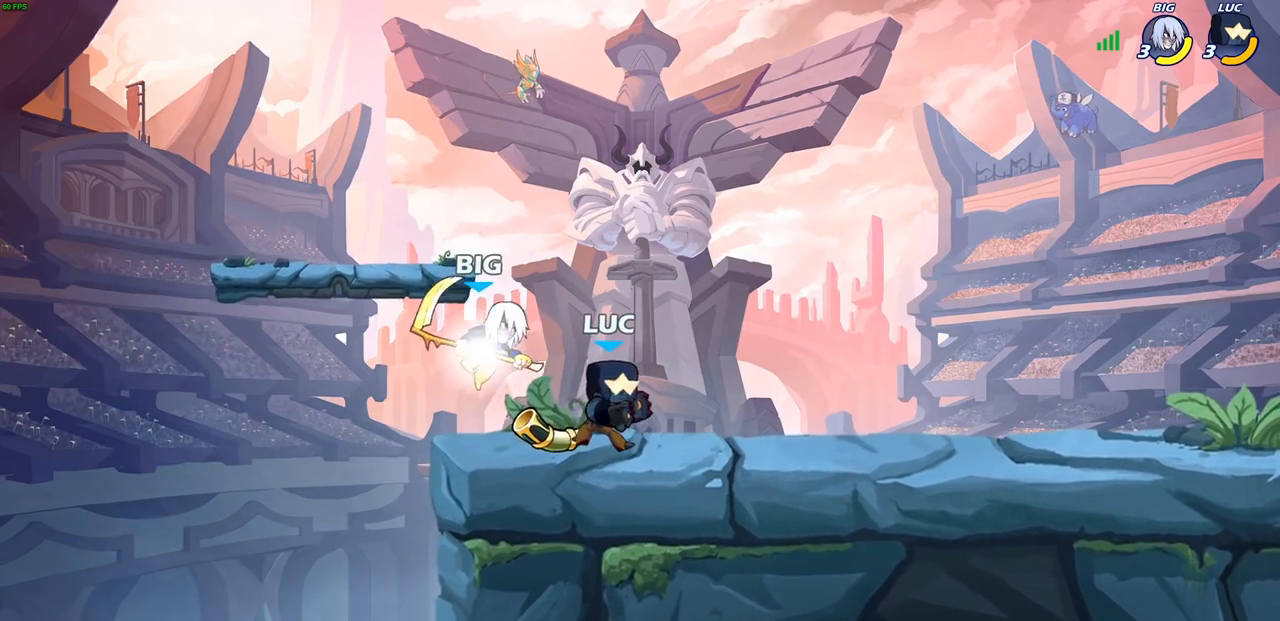
{"buttons": [], "left_stick": "right", "right_stick": "center", "events": [[133, "CROSS", "down"], [150, "CROSS", "up"], [150, "left_stick", "center"], [183, "SQUARE", "down"], [250, "SQUARE", "up"], [300, "left_stick", "right"]]}
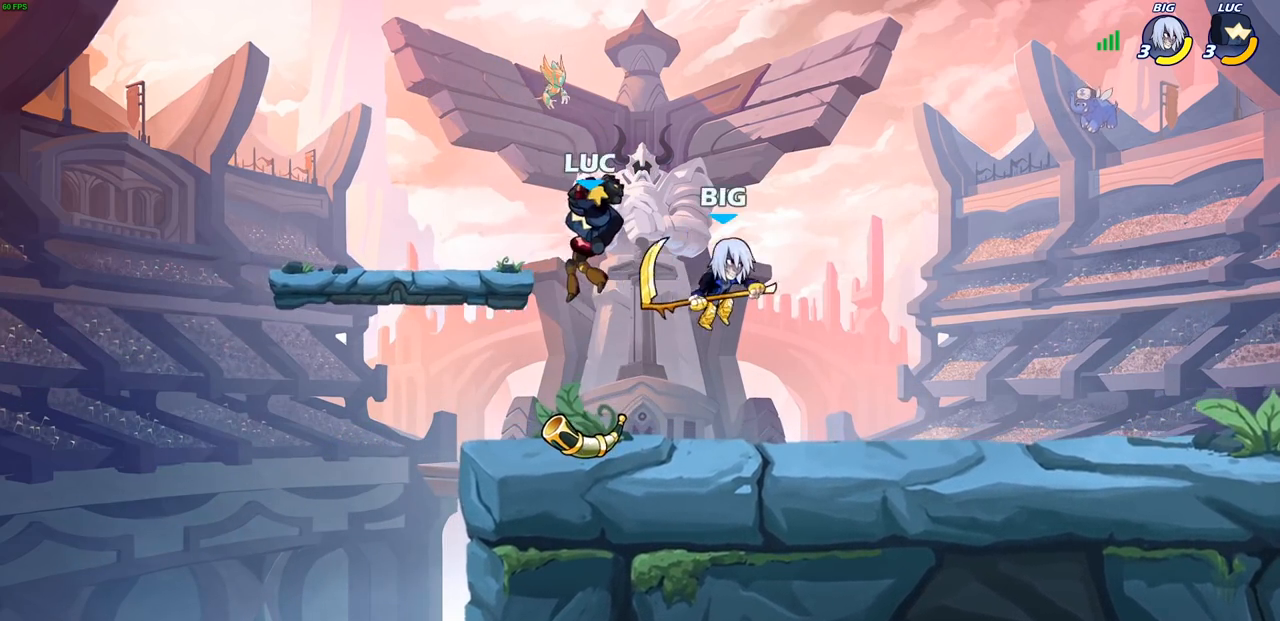
{"buttons": [], "left_stick": "center", "right_stick": "center", "events": [[333, "SQUARE", "down"], [333, "left_stick", "down-left"], [417, "SQUARE", "up"], [467, "left_stick", "center"]]}
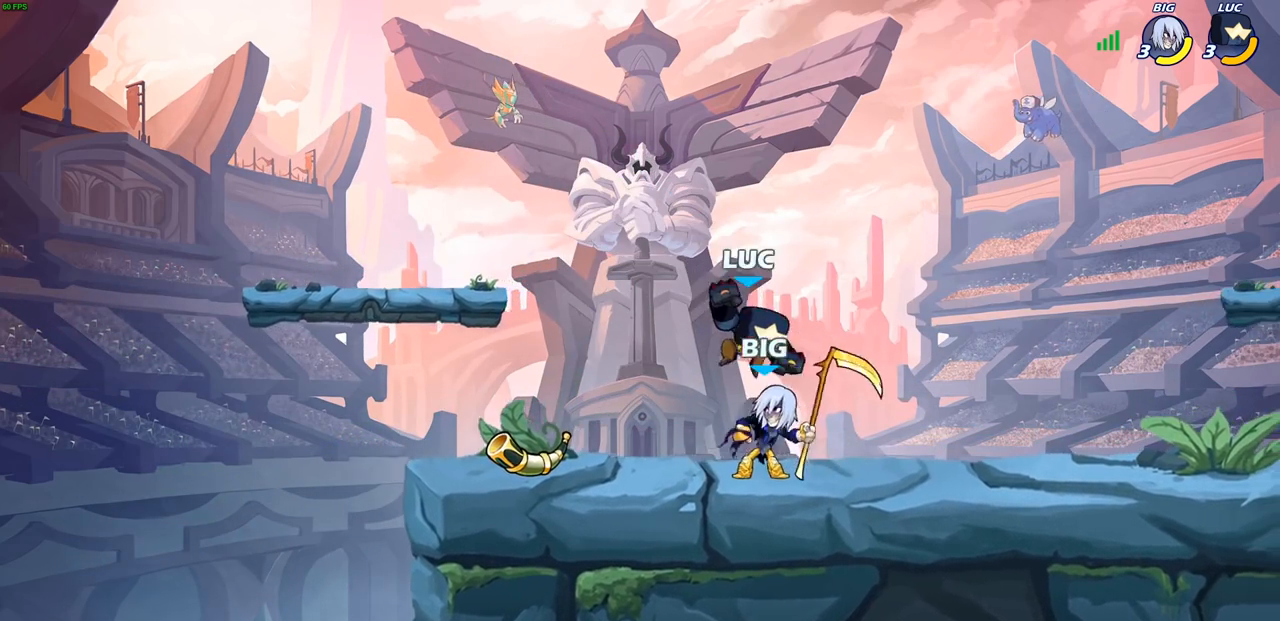
{"buttons": [], "left_stick": "center", "right_stick": "center", "events": []}
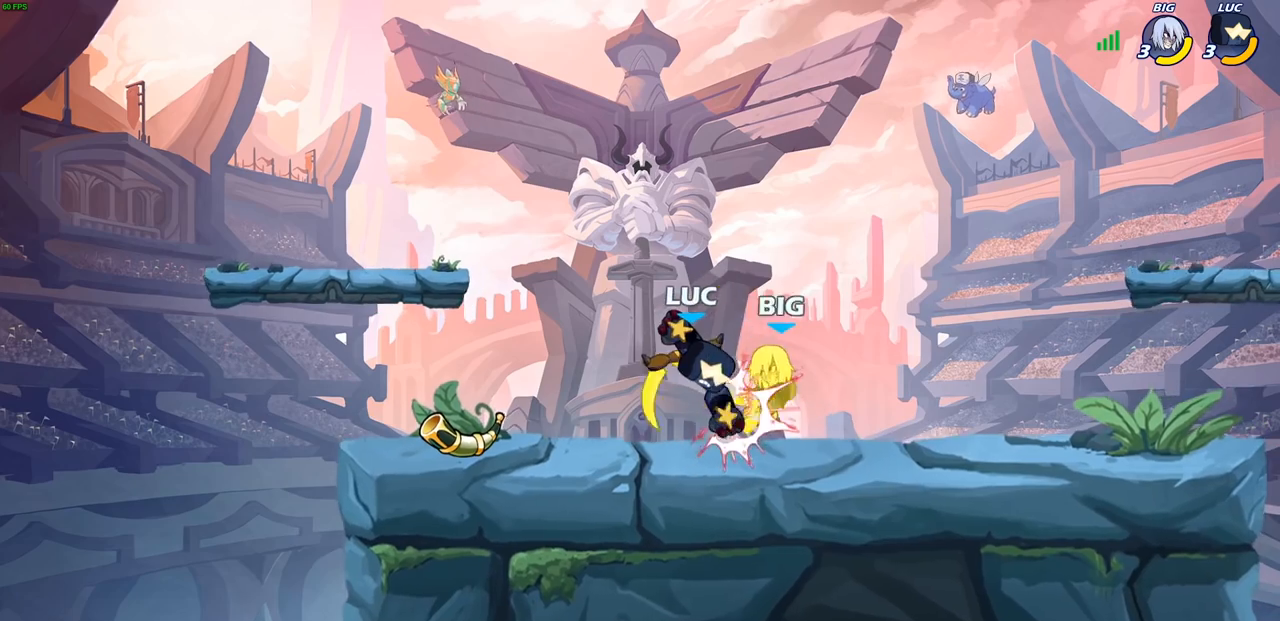
{"buttons": [], "left_stick": "left", "right_stick": "center", "events": [[100, "left_stick", "right"], [467, "left_stick", "left"]]}
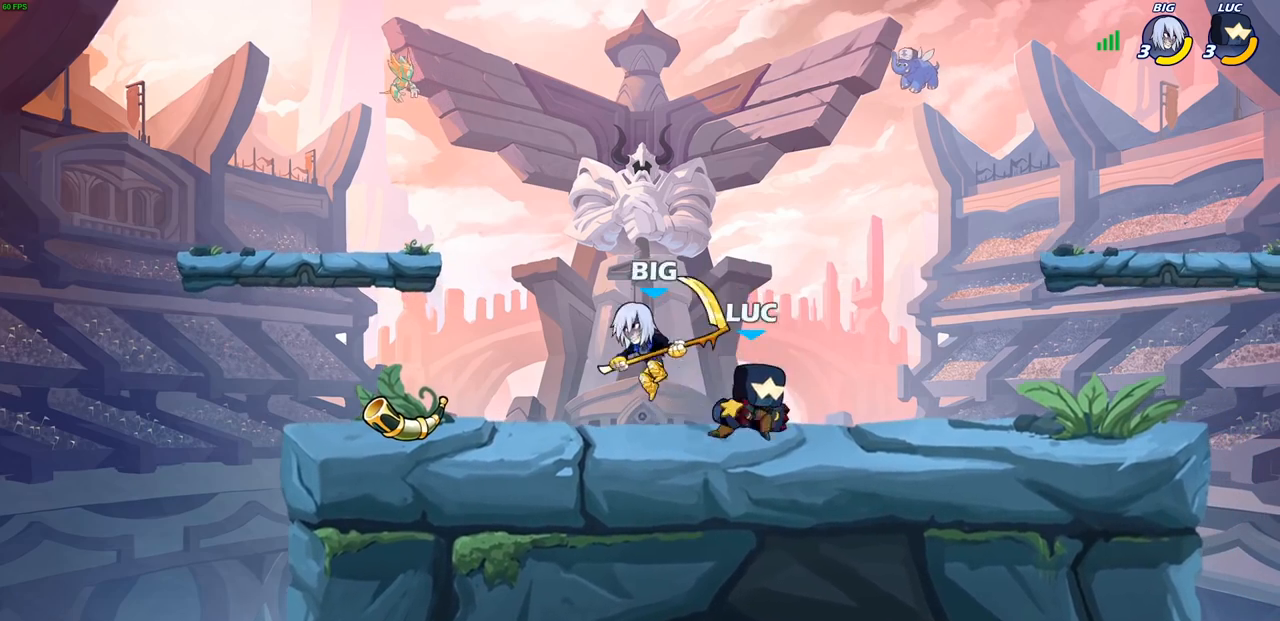
{"buttons": [], "left_stick": "center", "right_stick": "center", "events": [[50, "SQUARE", "down"], [150, "SQUARE", "up"], [167, "left_stick", "center"]]}
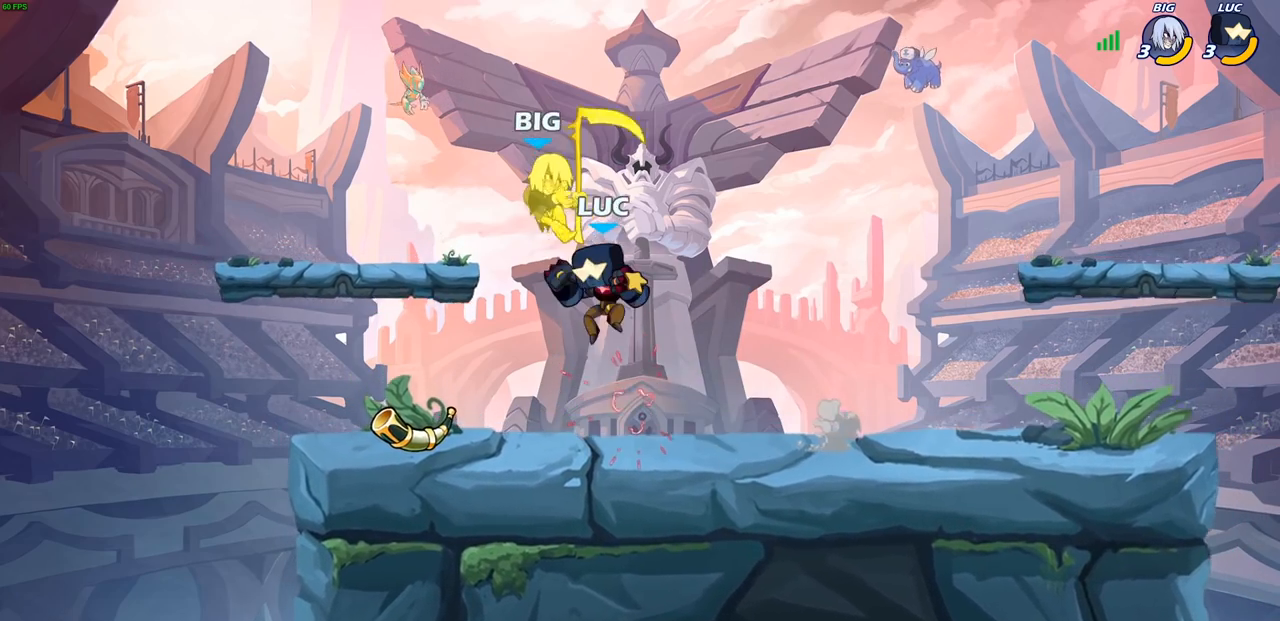
{"buttons": ["SQUARE"], "left_stick": "center", "right_stick": "center", "events": [[83, "R2", "down"], [183, "SQUARE", "down"], [217, "R2", "up"], [283, "SQUARE", "up"], [433, "SQUARE", "down"]]}
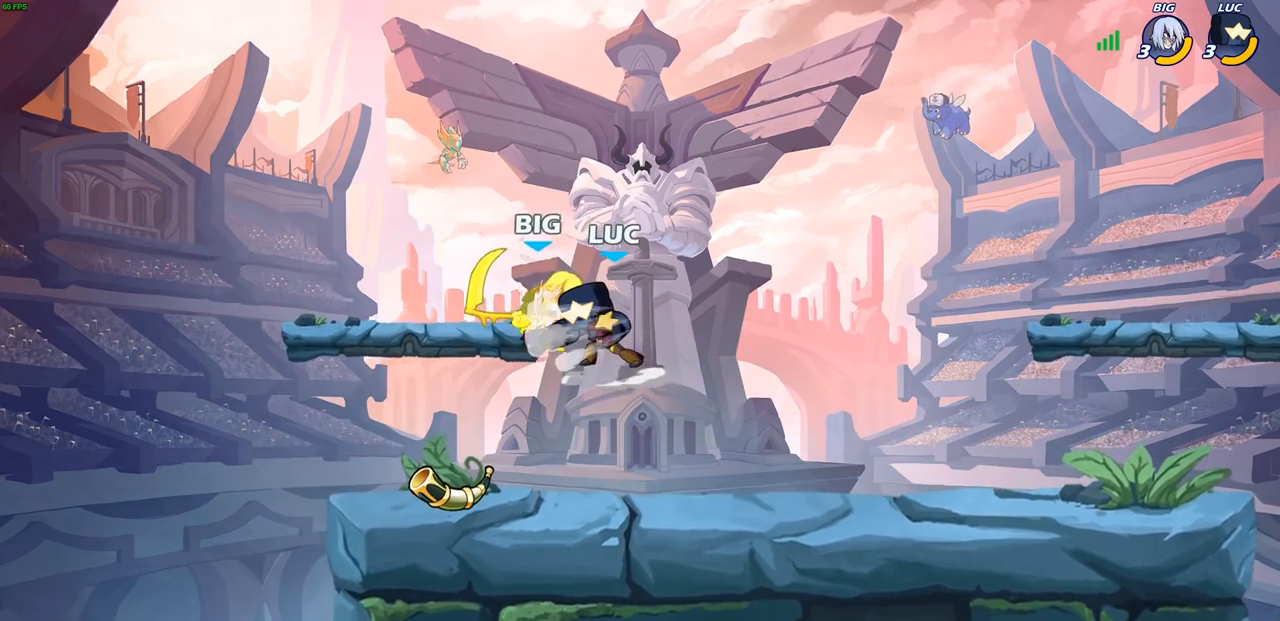
{"buttons": [], "left_stick": "center", "right_stick": "center", "events": [[17, "SQUARE", "up"], [133, "SQUARE", "down"], [200, "SQUARE", "up"], [300, "SQUARE", "down"], [417, "SQUARE", "up"]]}